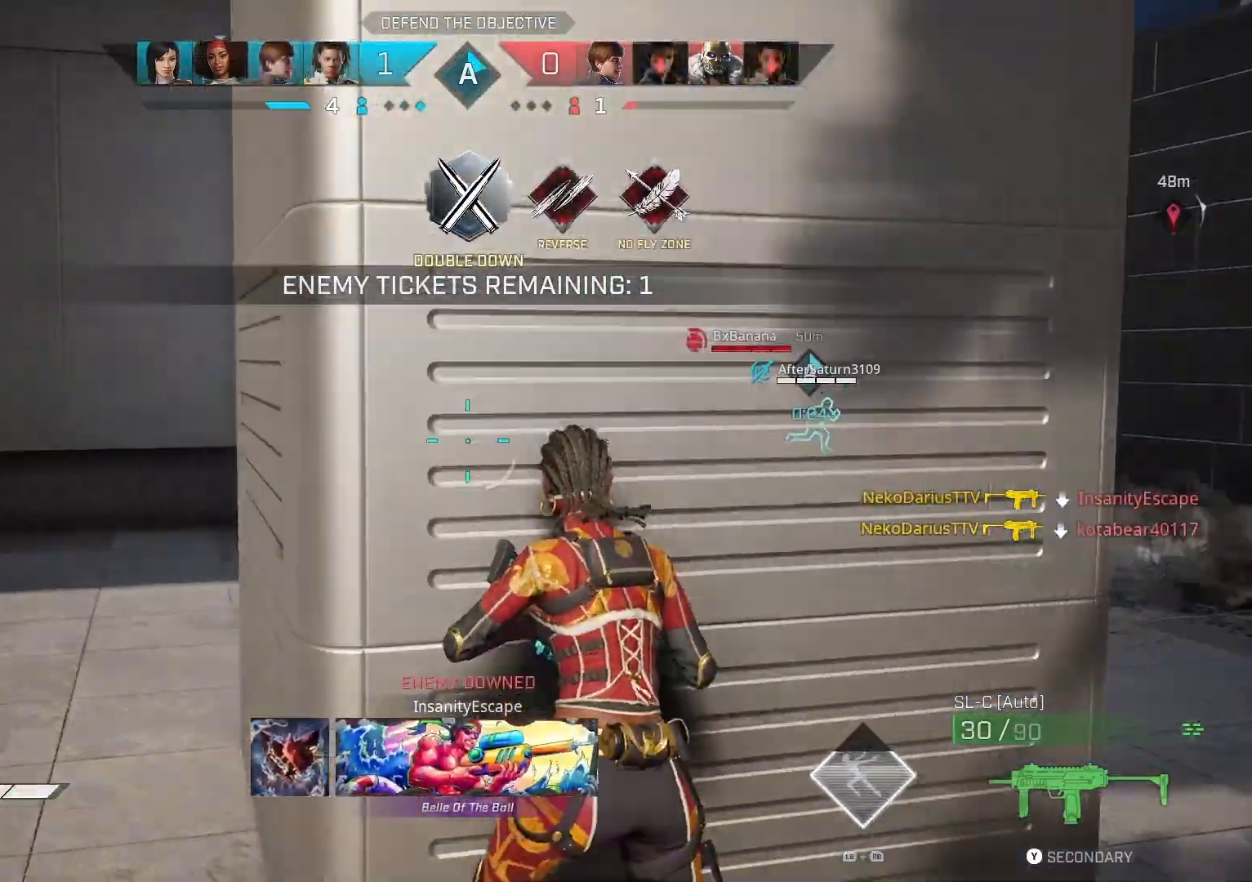
Gameplay with a controller (PlayStation layout); each line is a JSON object with the inputs held at the frame after it. "events" lists button and stick changes between this image and that frame as [ms after this image, input, new state], when the widget could be followed in between.
{"buttons": [], "left_stick": "right", "right_stick": "right", "events": [[167, "right_stick", "center"], [233, "right_stick", "right"], [433, "left_stick", "right"]]}
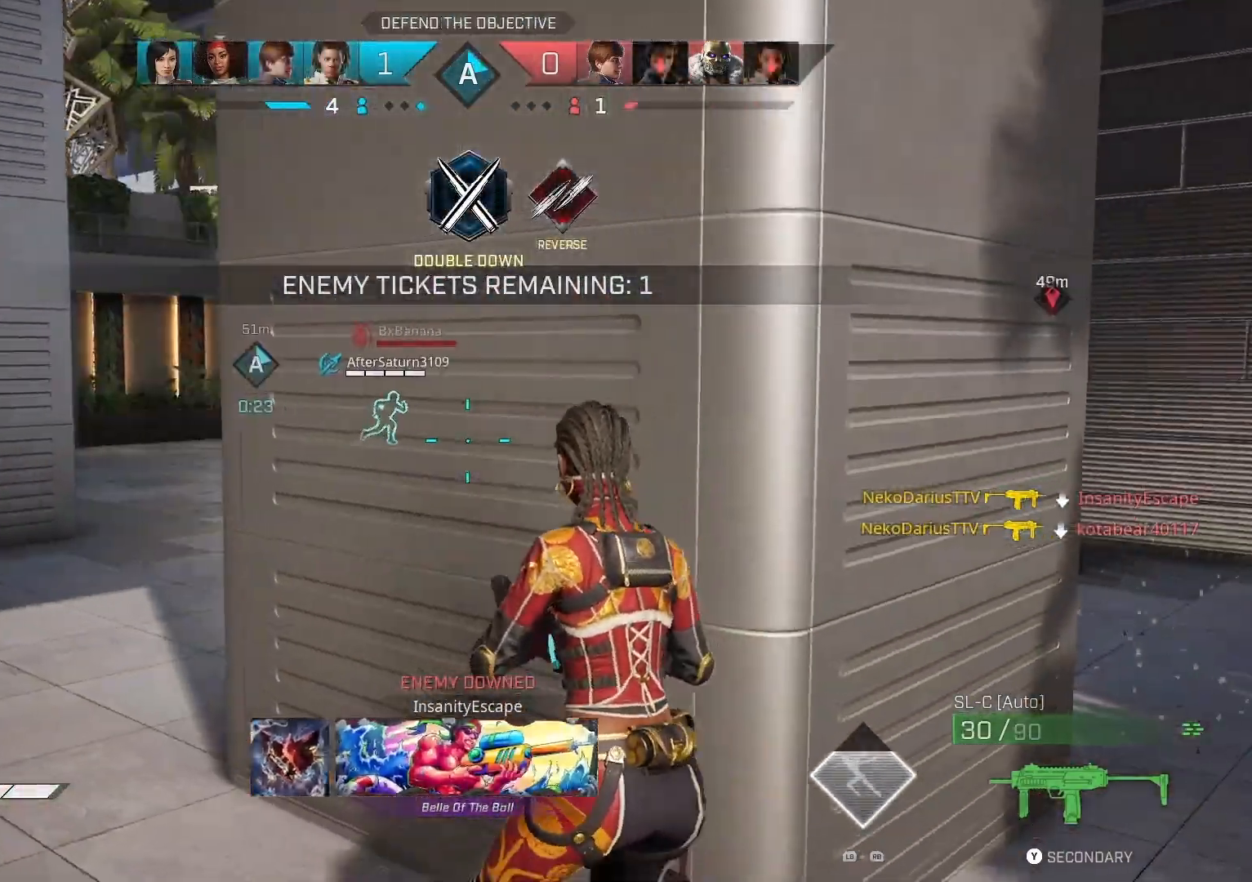
{"buttons": [], "left_stick": "up-left", "right_stick": "left", "events": [[33, "right_stick", "up-right"], [300, "left_stick", "up-right"], [400, "right_stick", "left"], [467, "left_stick", "up-left"]]}
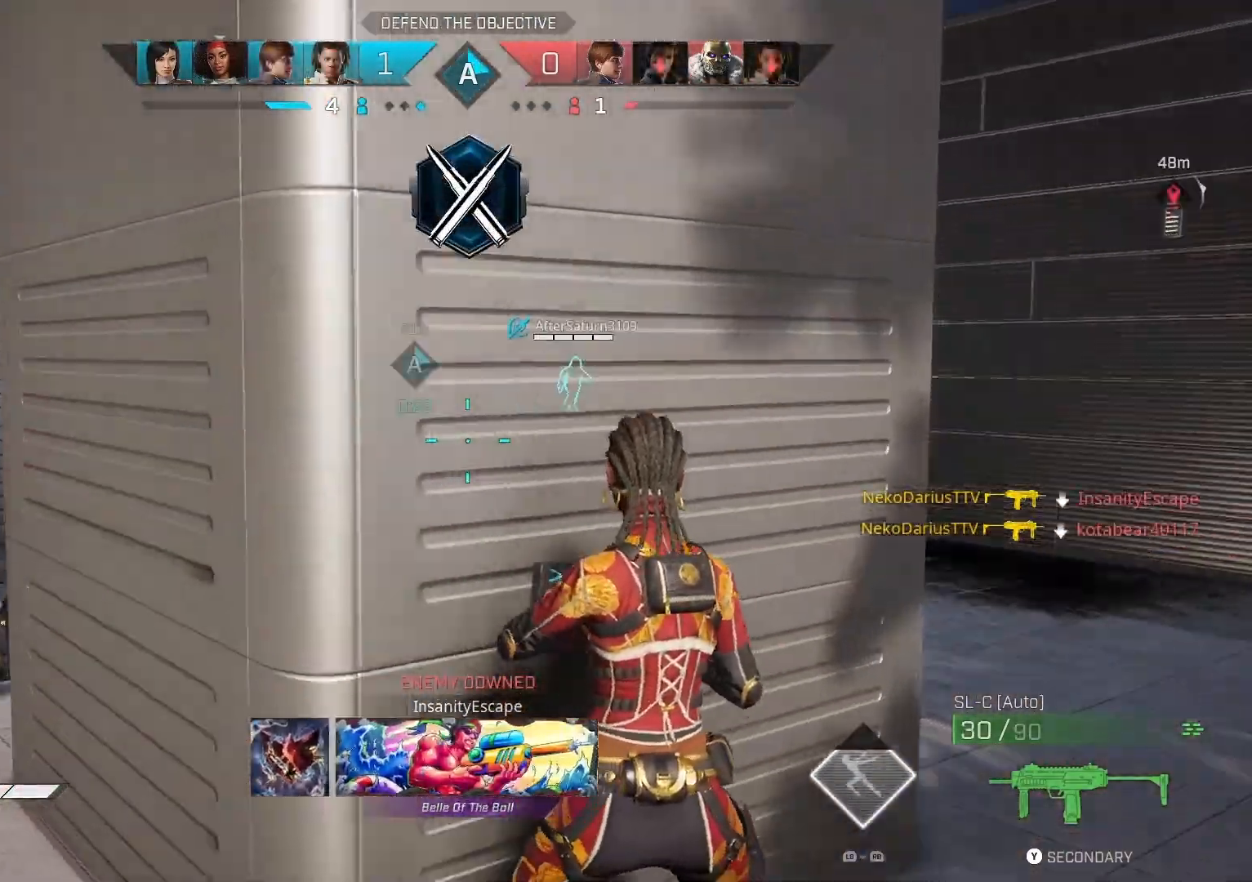
{"buttons": ["R2"], "left_stick": "left", "right_stick": "center", "events": [[67, "left_stick", "left"], [367, "R2", "down"], [500, "right_stick", "center"]]}
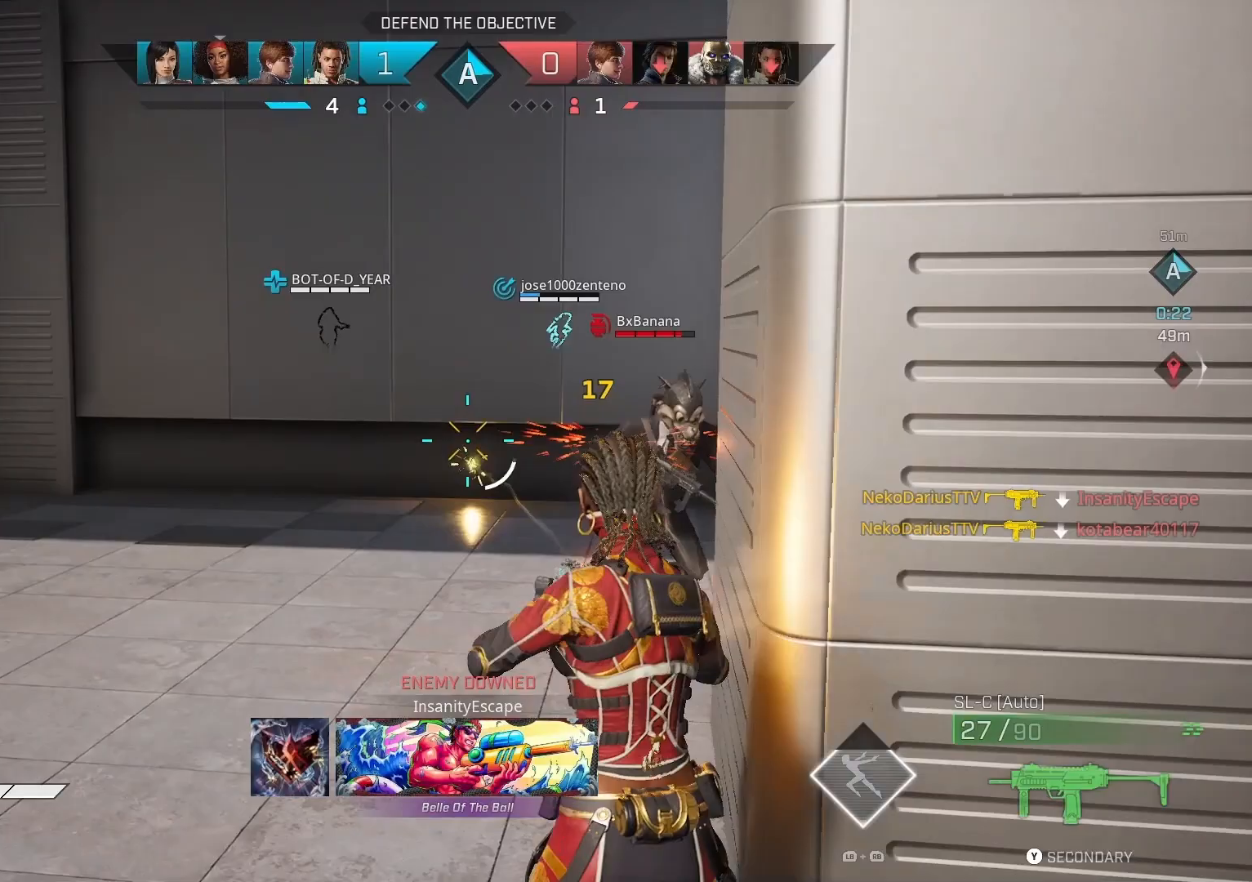
{"buttons": [], "left_stick": "left", "right_stick": "center", "events": [[67, "right_stick", "right"], [300, "right_stick", "center"], [433, "R2", "up"]]}
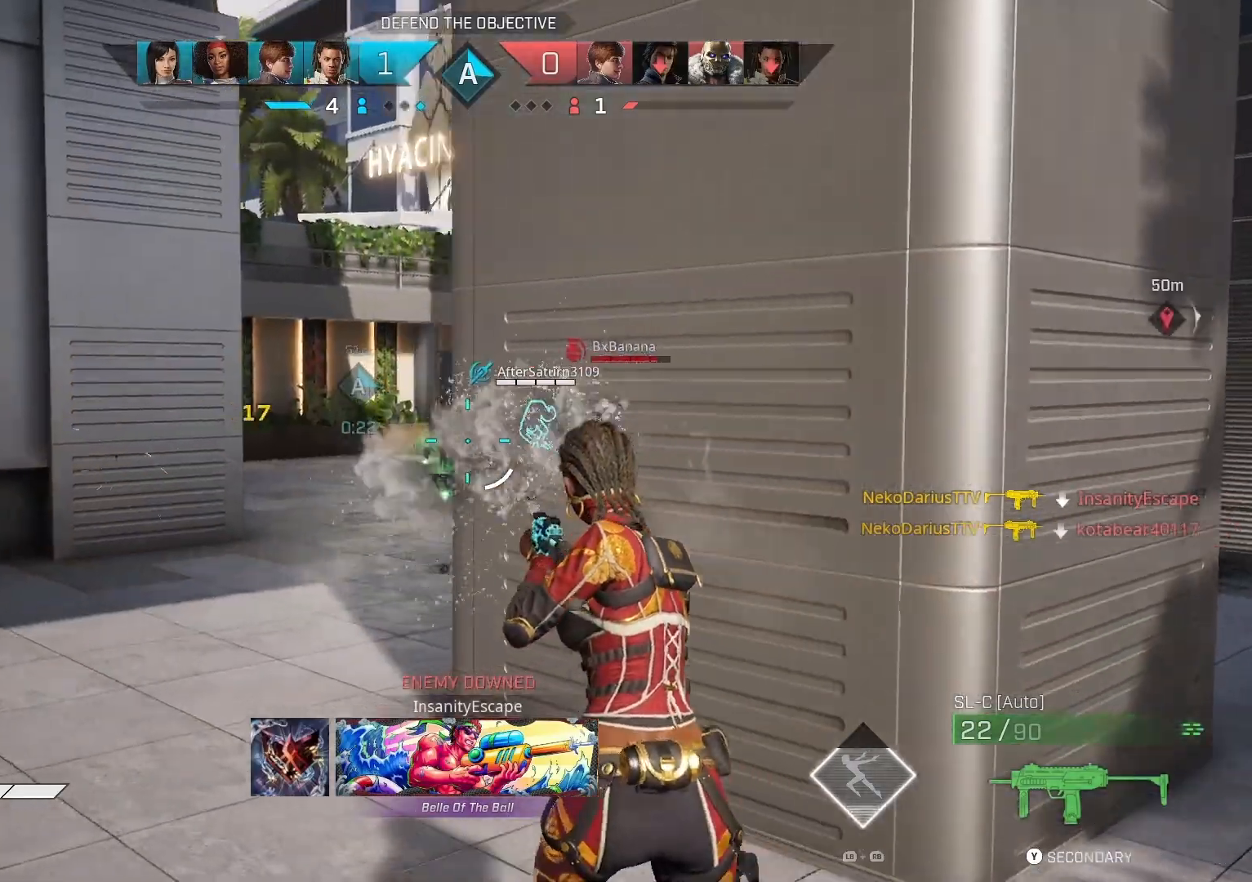
{"buttons": ["R2"], "left_stick": "left", "right_stick": "right", "events": [[67, "right_stick", "right"], [333, "right_stick", "left"], [433, "R2", "down"], [500, "right_stick", "right"]]}
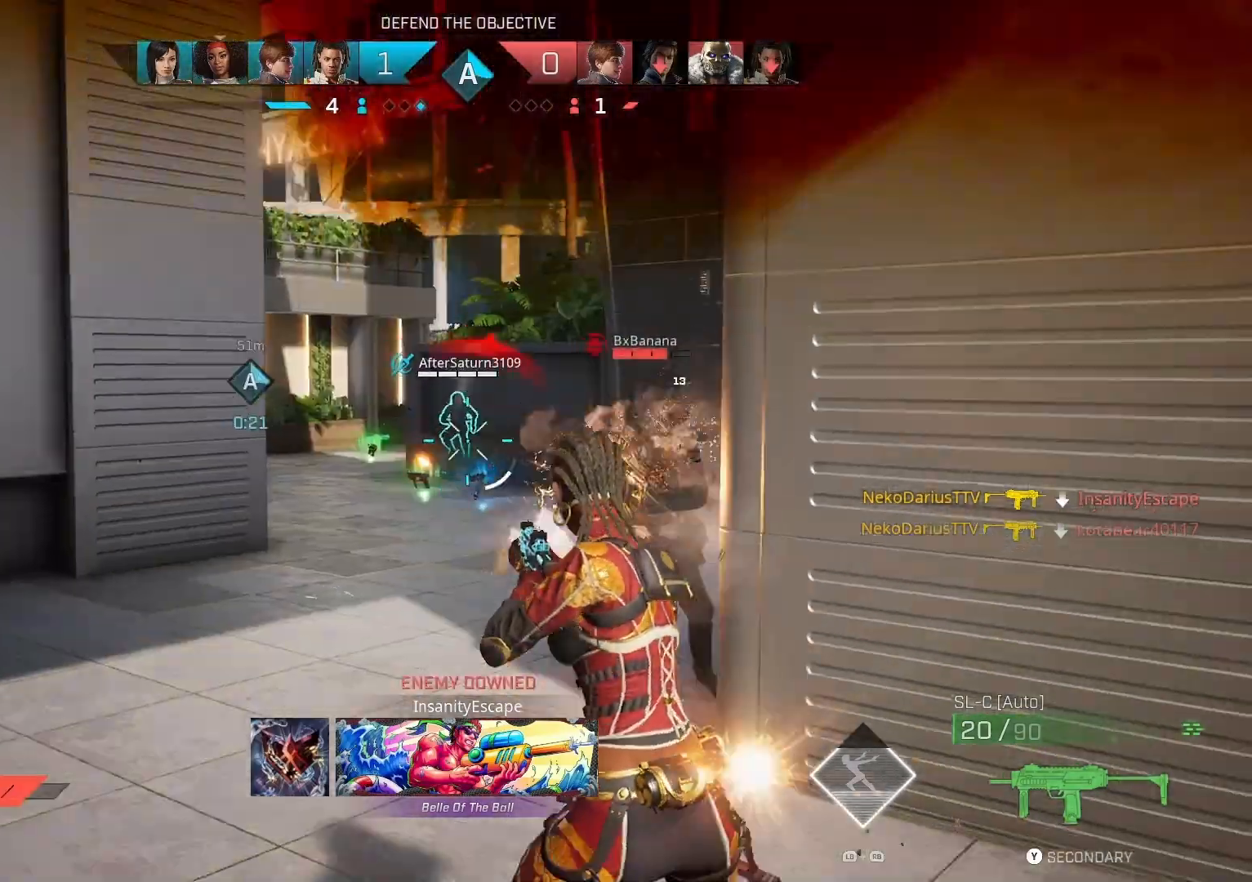
{"buttons": ["R2"], "left_stick": "left", "right_stick": "down-right", "events": [[233, "right_stick", "left"], [367, "right_stick", "center"], [500, "right_stick", "down-right"]]}
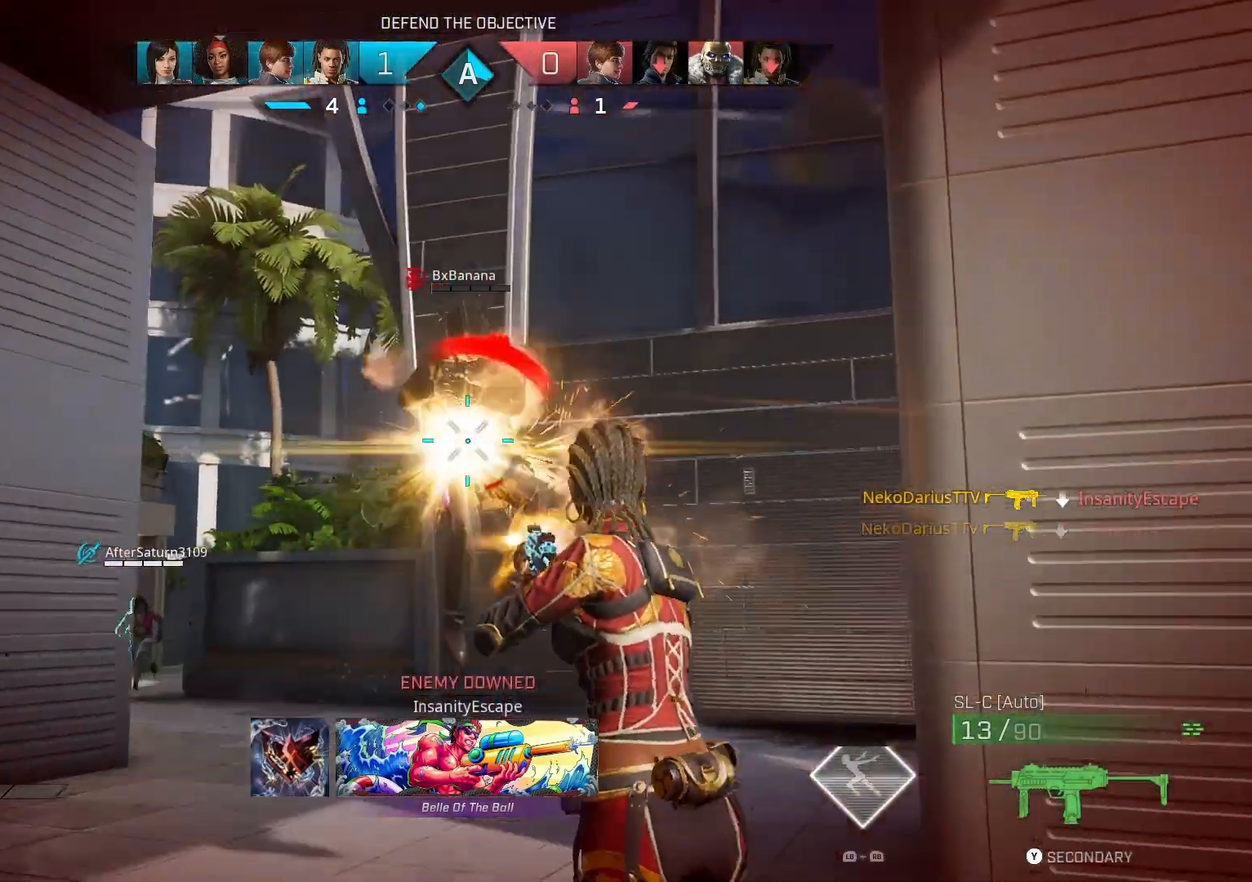
{"buttons": [], "left_stick": "center", "right_stick": "center", "events": [[67, "right_stick", "center"], [200, "left_stick", "up-right"], [233, "CIRCLE", "down"], [233, "R2", "up"], [367, "CIRCLE", "up"], [367, "left_stick", "center"]]}
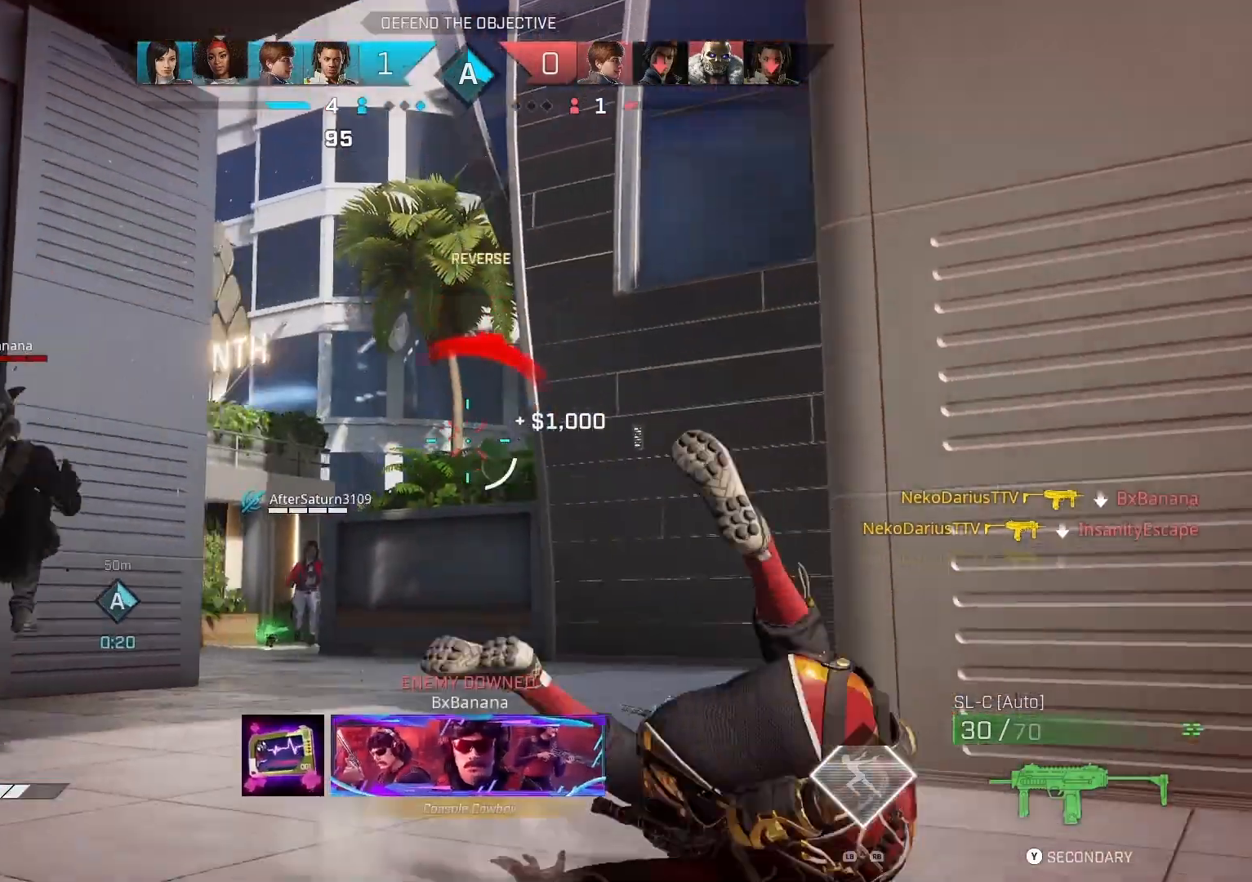
{"buttons": ["L3"], "left_stick": "up", "right_stick": "down-left", "events": [[300, "right_stick", "down-left"], [367, "left_stick", "up"], [433, "L3", "down"]]}
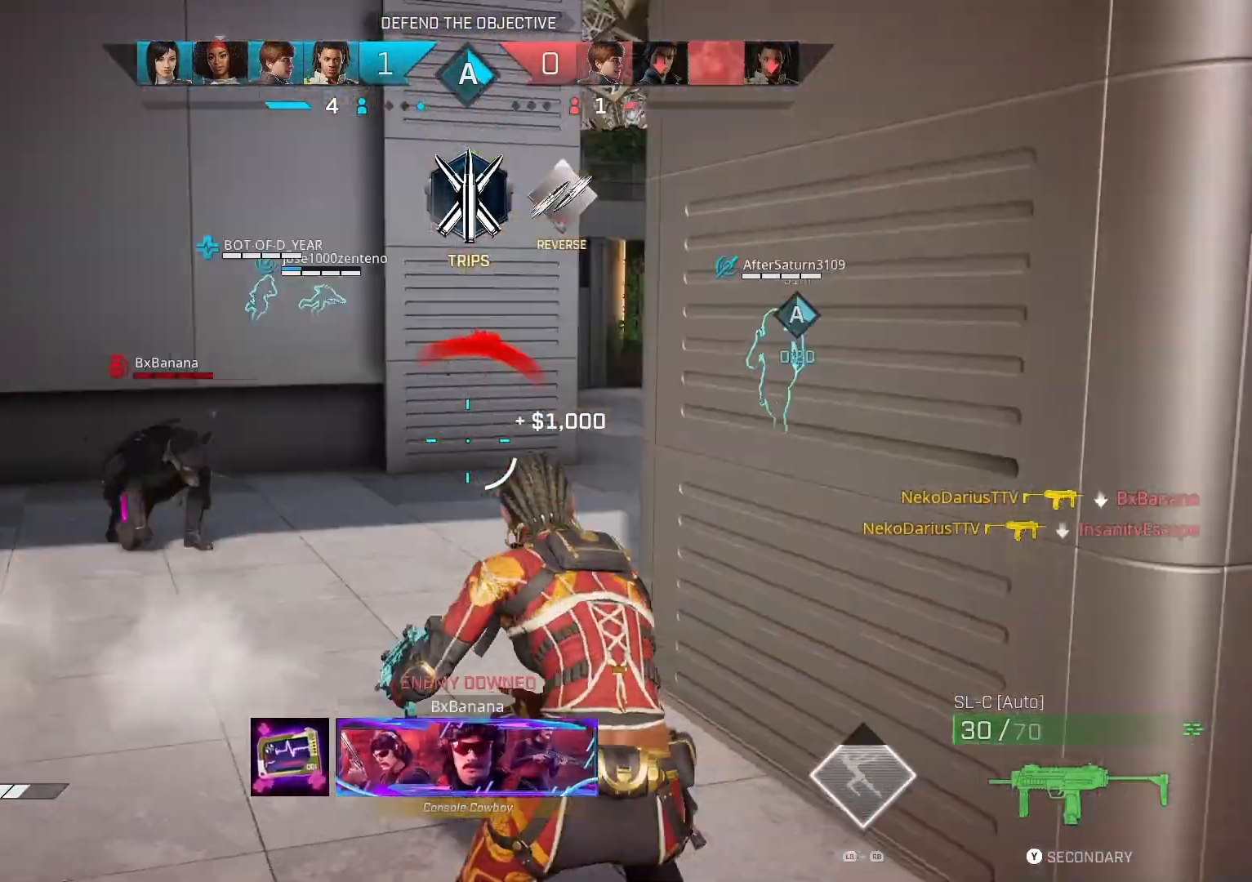
{"buttons": ["DPAD_LEFT"], "left_stick": "center", "right_stick": "center", "events": [[67, "L3", "up"], [100, "right_stick", "left"], [367, "left_stick", "center"], [367, "right_stick", "right"], [433, "DPAD_LEFT", "down"], [467, "right_stick", "center"]]}
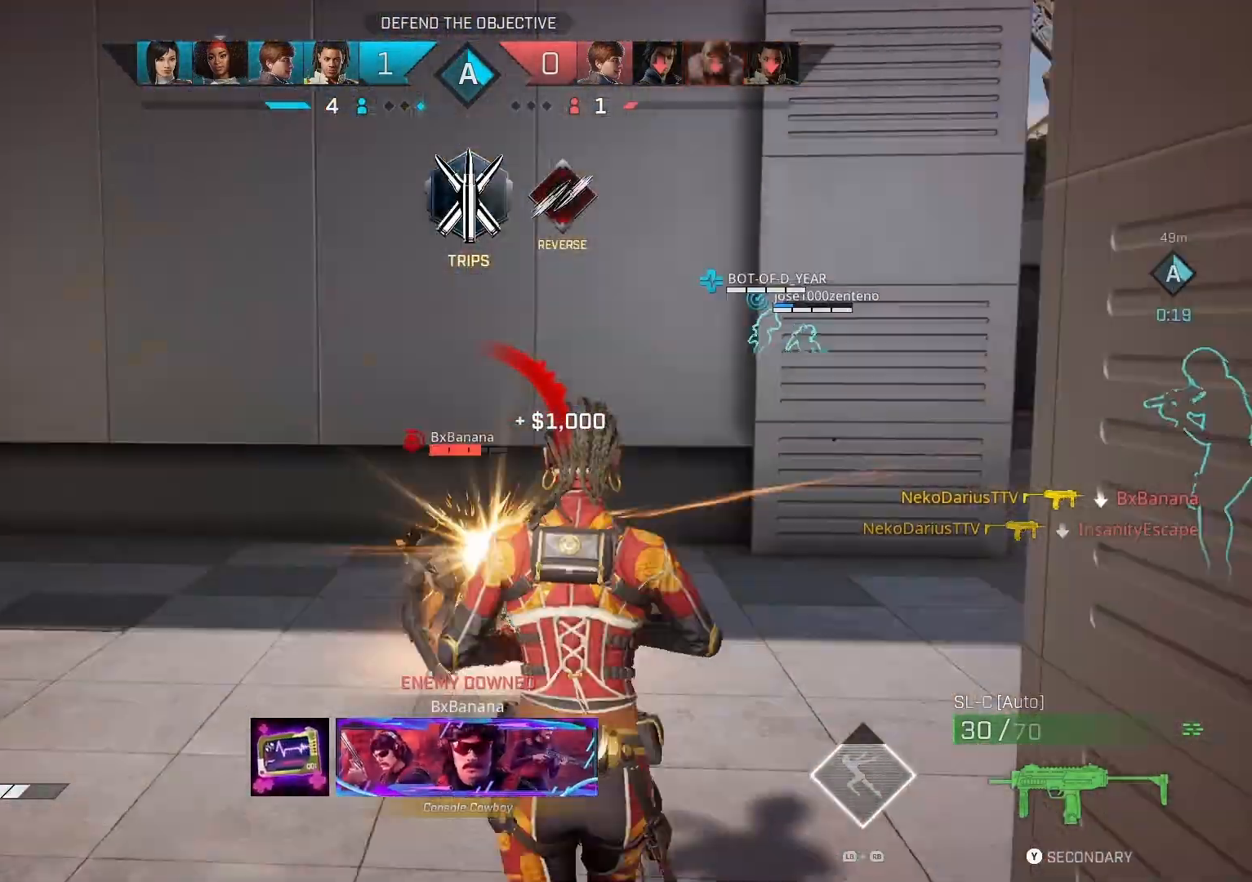
{"buttons": [], "left_stick": "center", "right_stick": "center", "events": [[33, "DPAD_LEFT", "up"]]}
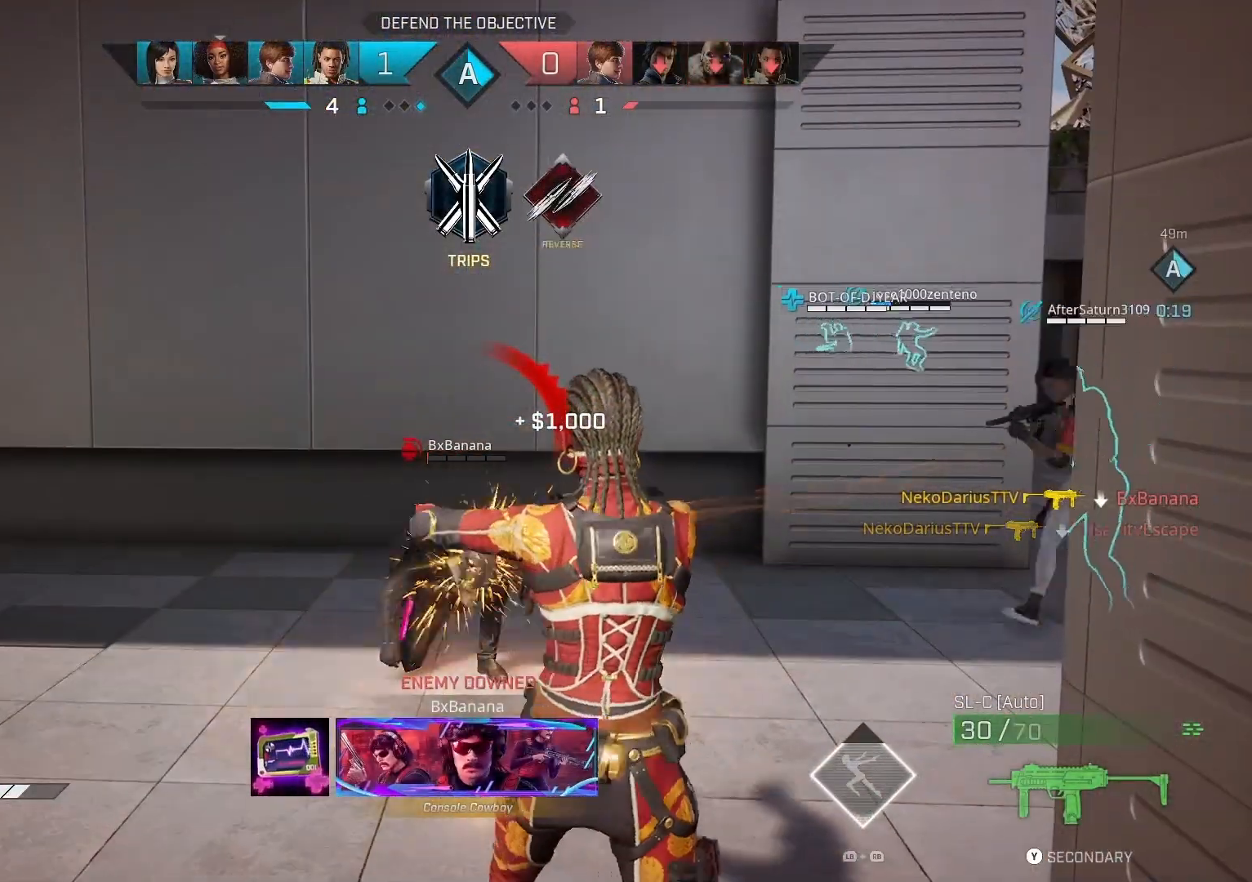
{"buttons": [], "left_stick": "center", "right_stick": "center", "events": []}
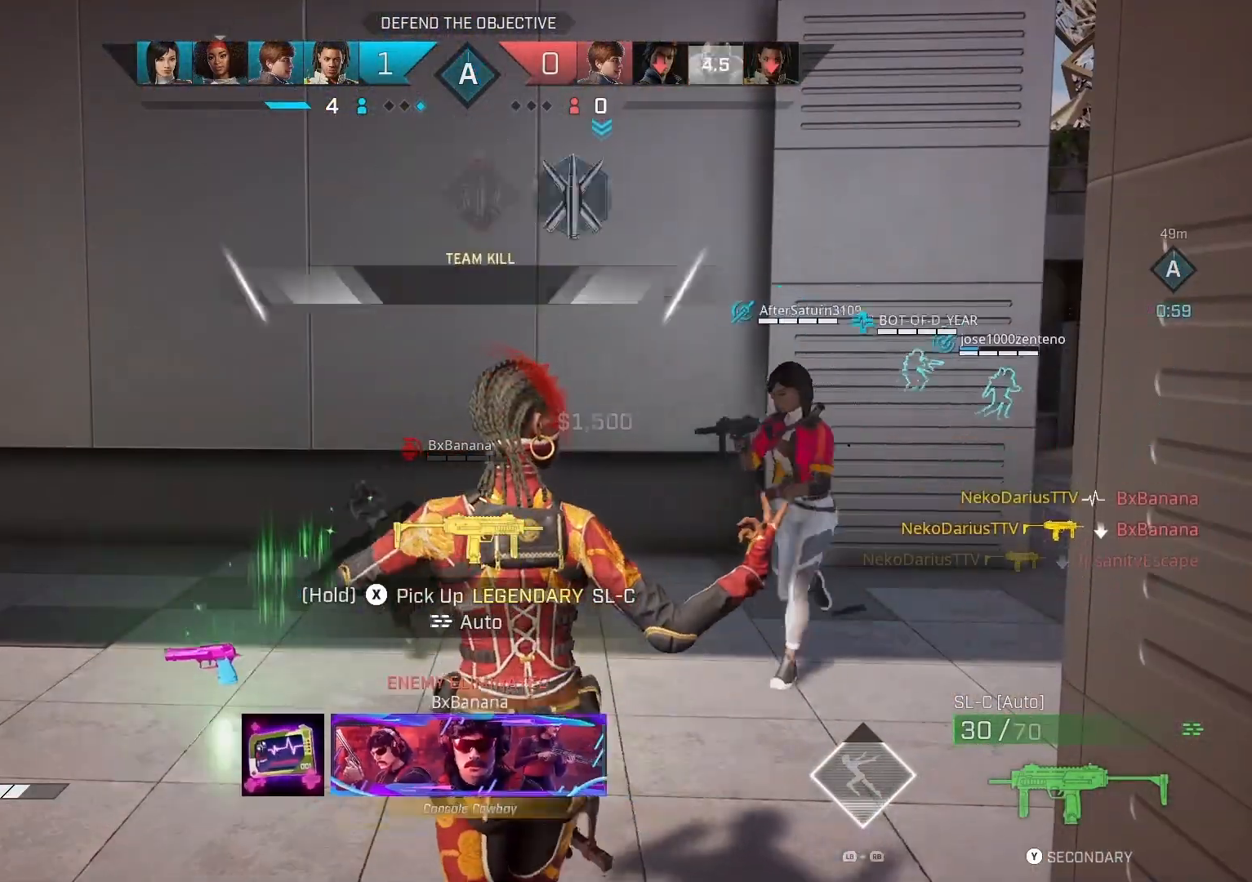
{"buttons": [], "left_stick": "center", "right_stick": "center", "events": []}
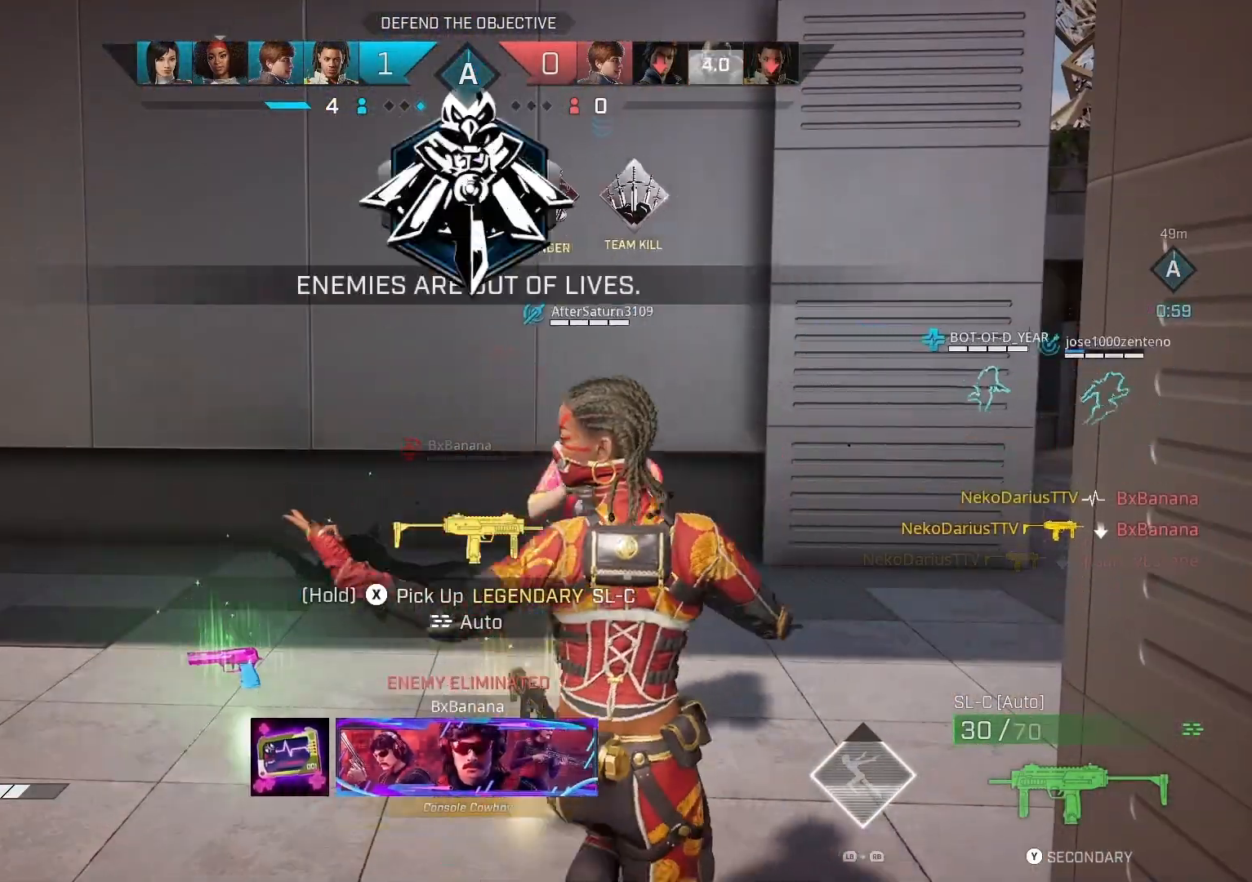
{"buttons": [], "left_stick": "center", "right_stick": "center", "events": []}
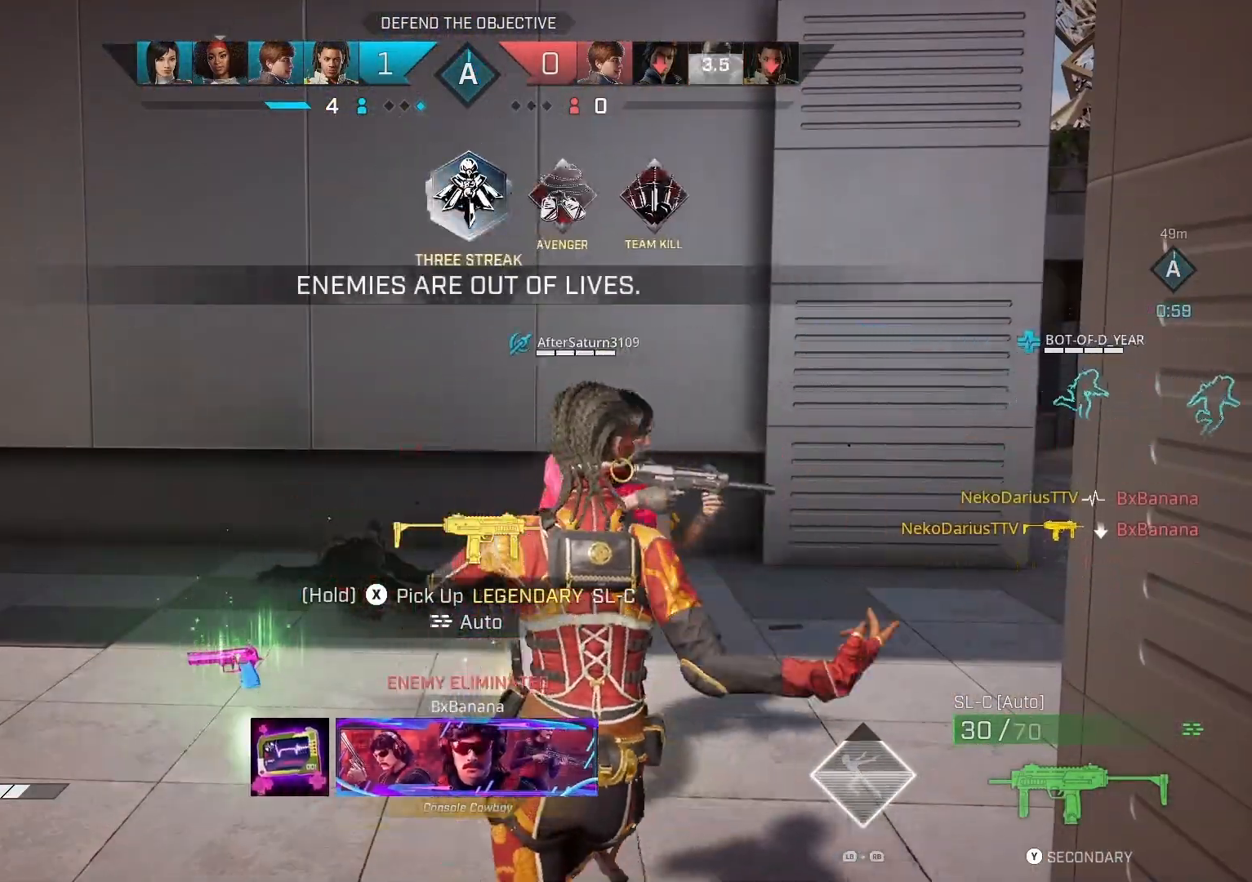
{"buttons": [], "left_stick": "center", "right_stick": "center", "events": [[67, "TRIANGLE", "down"], [167, "TRIANGLE", "up"], [300, "right_stick", "down"], [467, "right_stick", "center"]]}
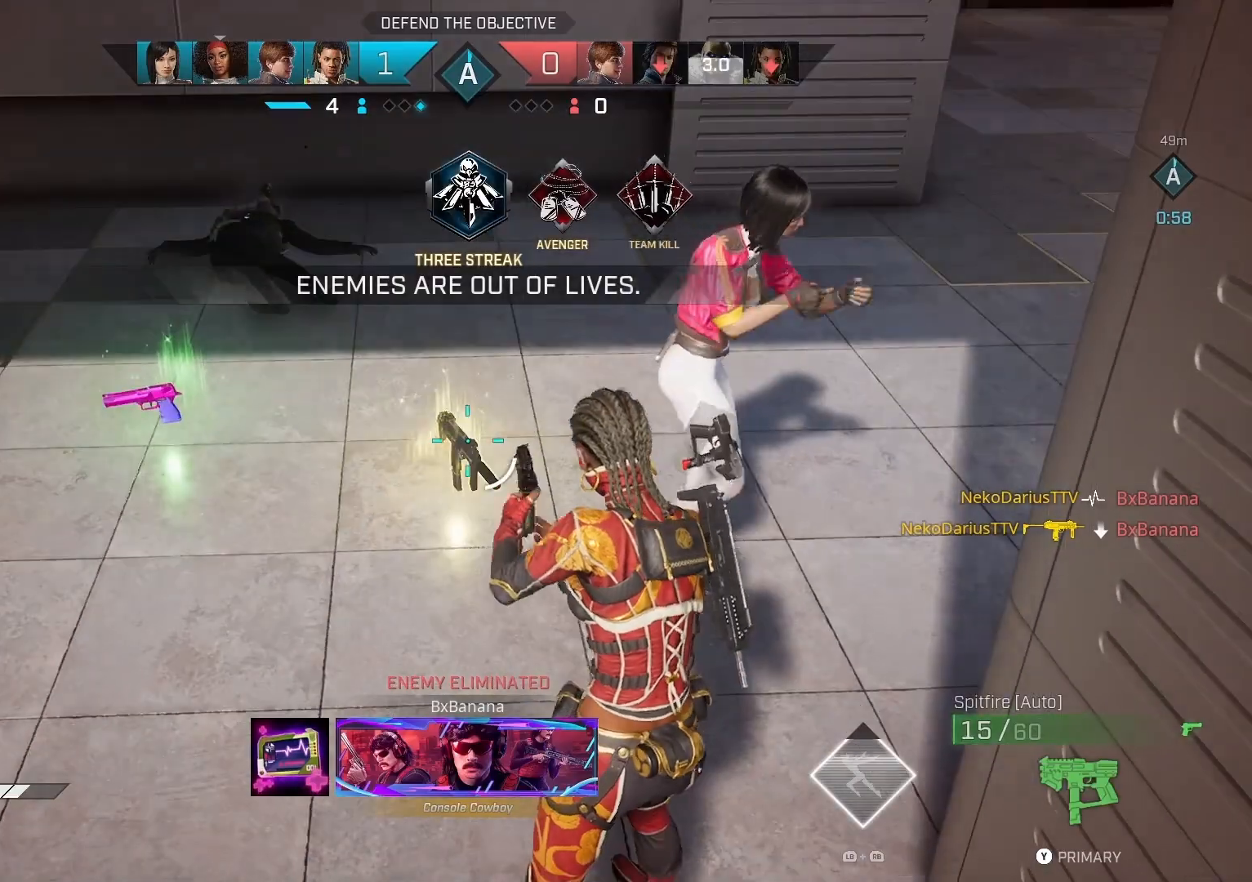
{"buttons": [], "left_stick": "up", "right_stick": "up-right", "events": [[67, "SQUARE", "down"], [233, "left_stick", "up"], [333, "SQUARE", "up"], [500, "right_stick", "up-right"]]}
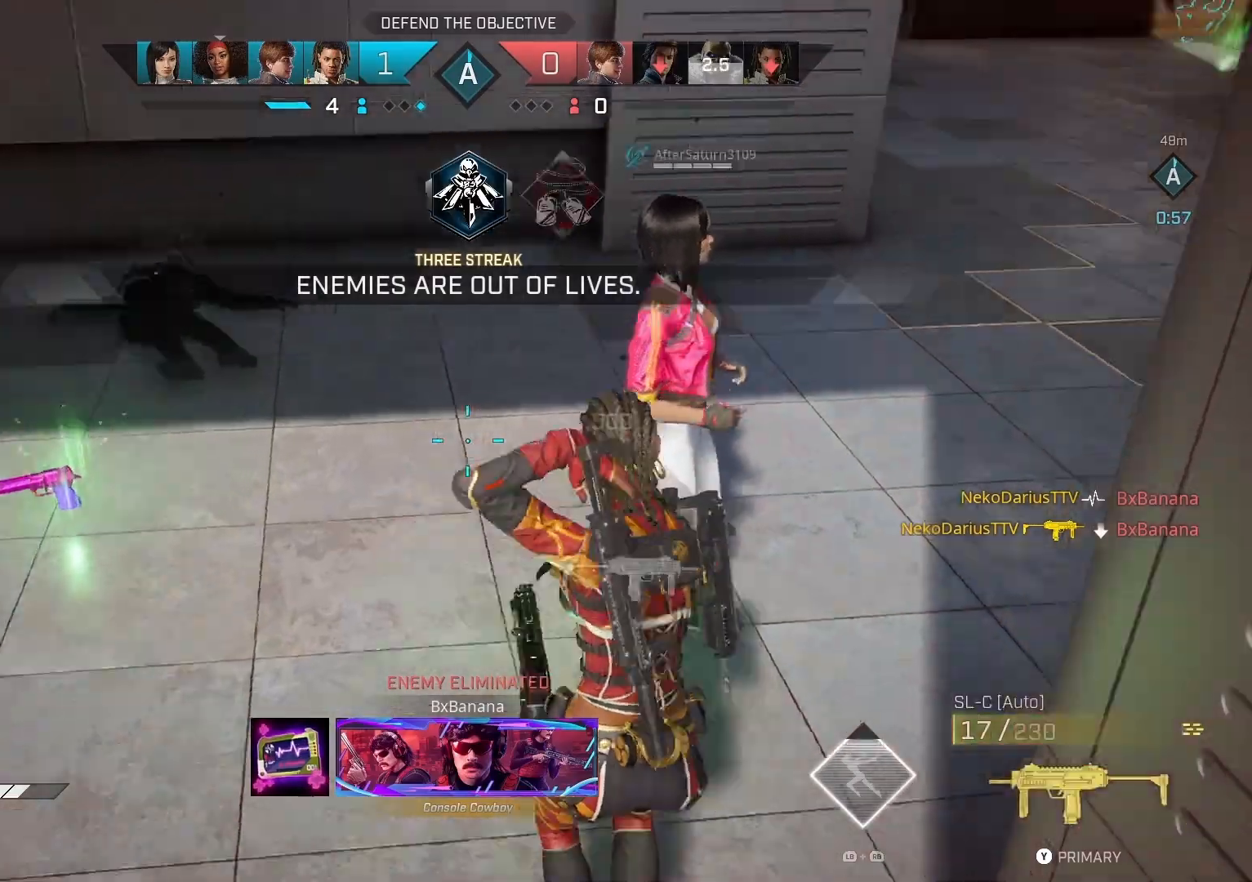
{"buttons": [], "left_stick": "up", "right_stick": "center", "events": [[167, "right_stick", "center"], [200, "CIRCLE", "down"], [367, "CIRCLE", "up"]]}
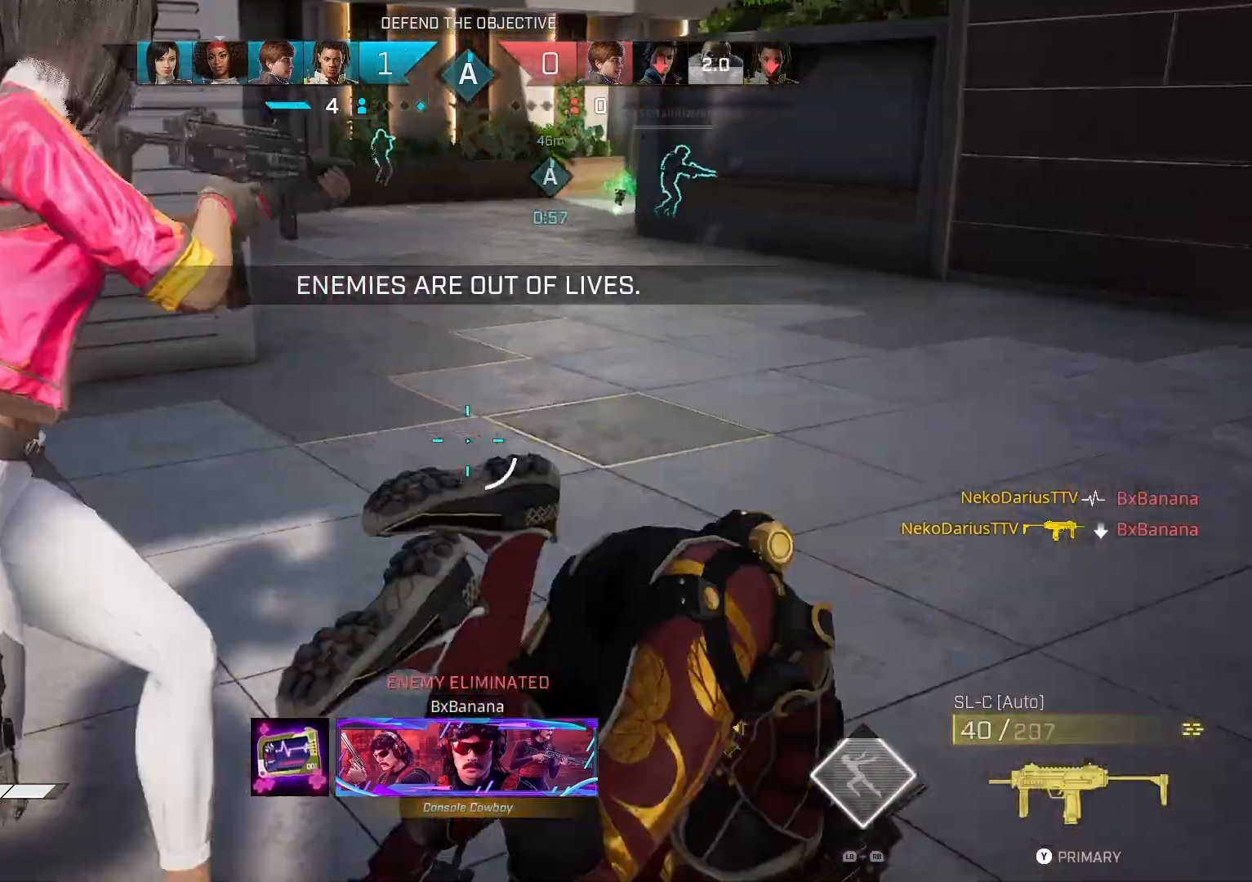
{"buttons": [], "left_stick": "up", "right_stick": "center", "events": [[300, "L3", "down"], [467, "L3", "up"]]}
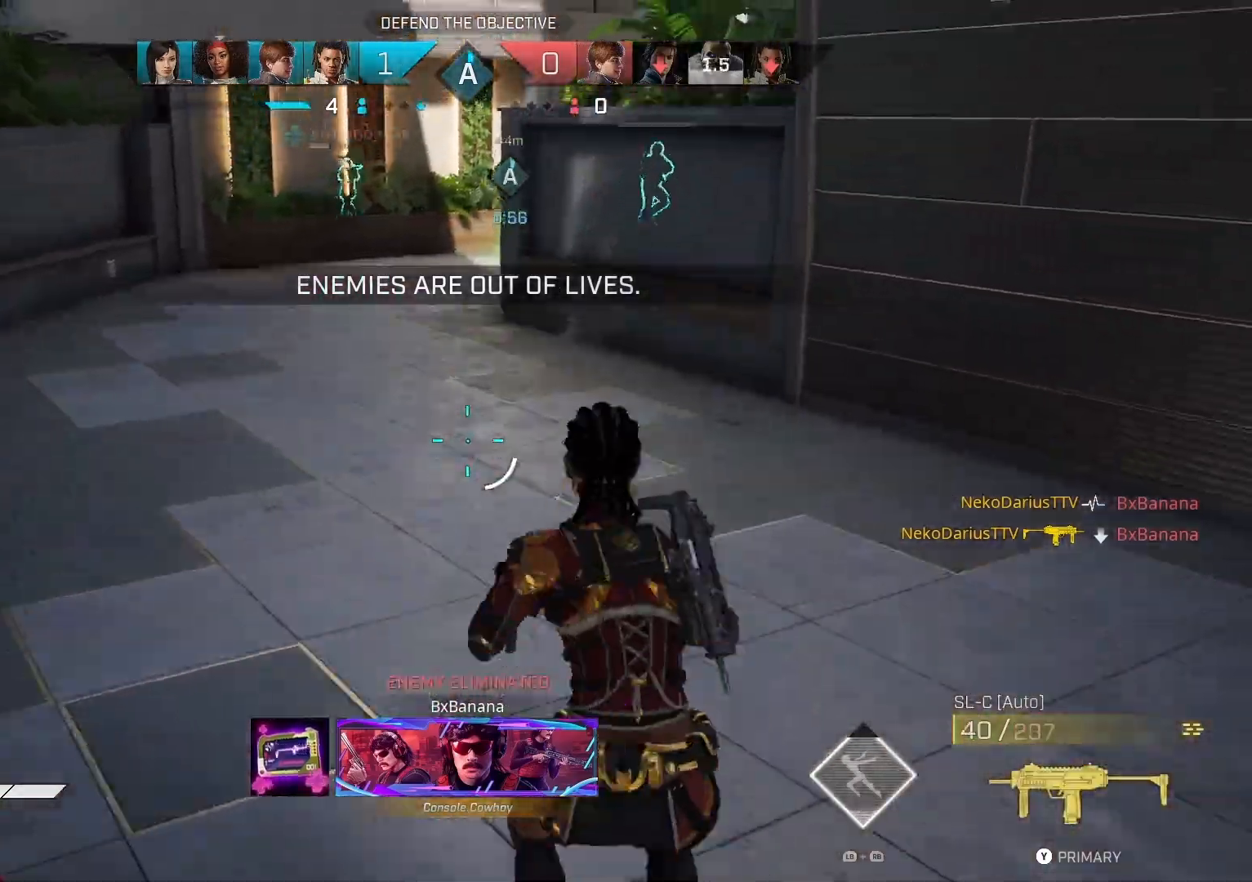
{"buttons": [], "left_stick": "up", "right_stick": "center", "events": []}
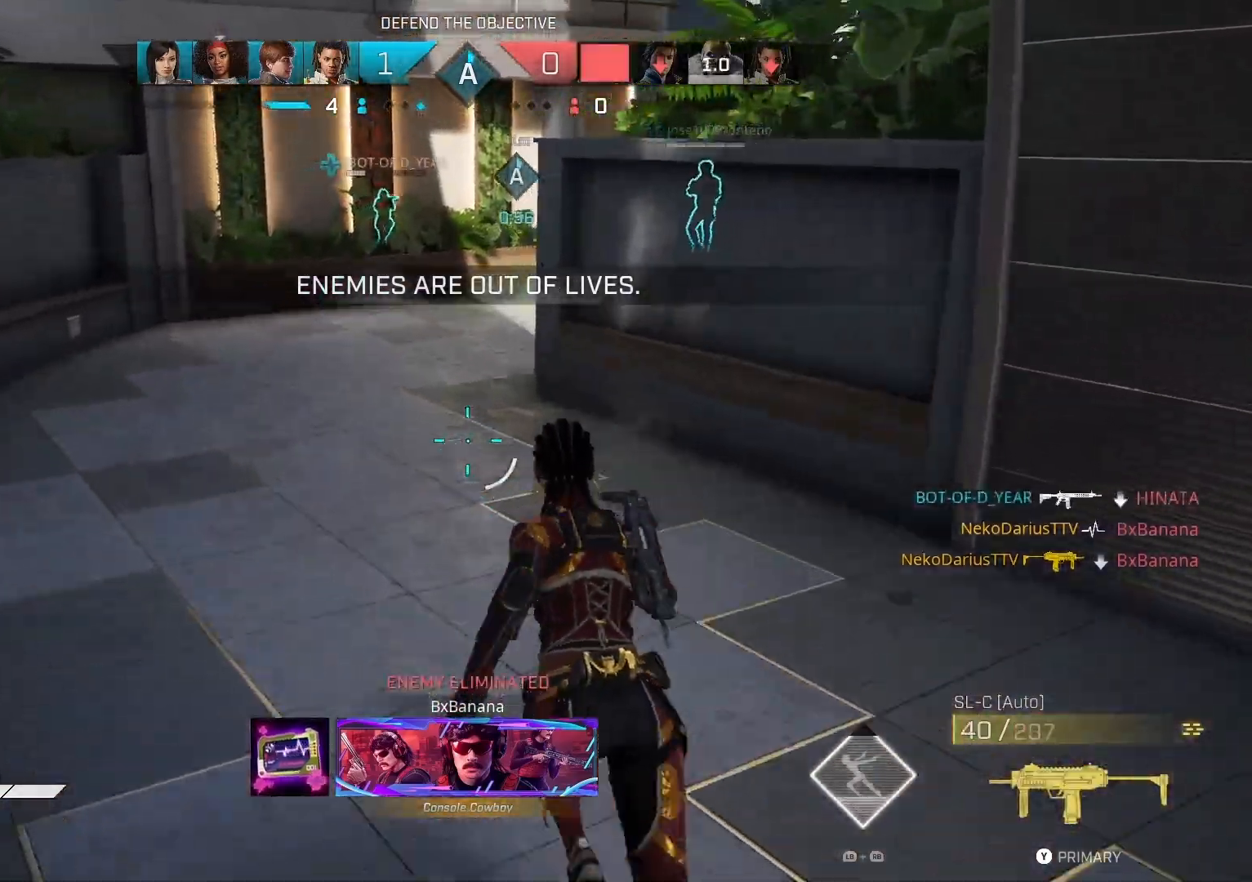
{"buttons": [], "left_stick": "up", "right_stick": "center", "events": [[200, "CROSS", "down"], [333, "CROSS", "up"]]}
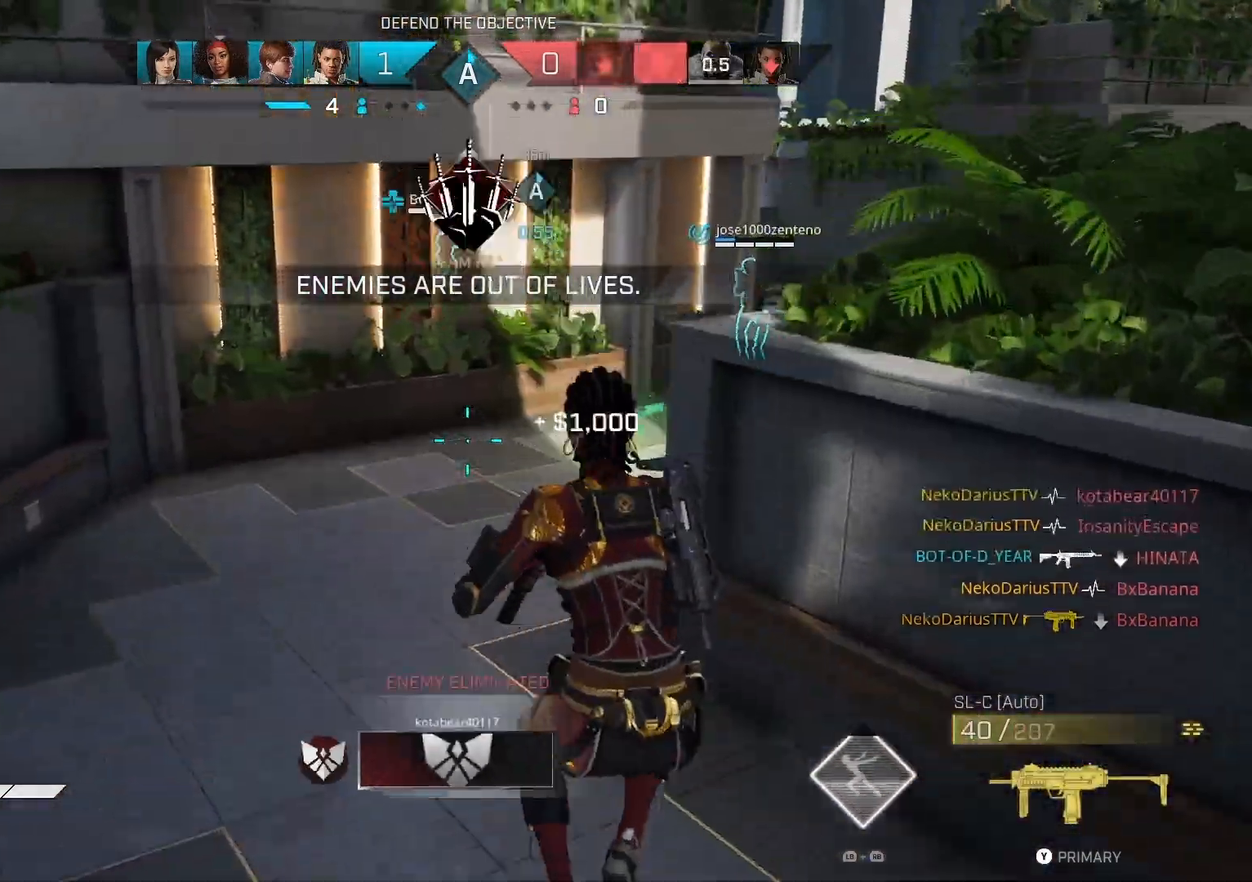
{"buttons": [], "left_stick": "up", "right_stick": "right", "events": [[100, "right_stick", "right"]]}
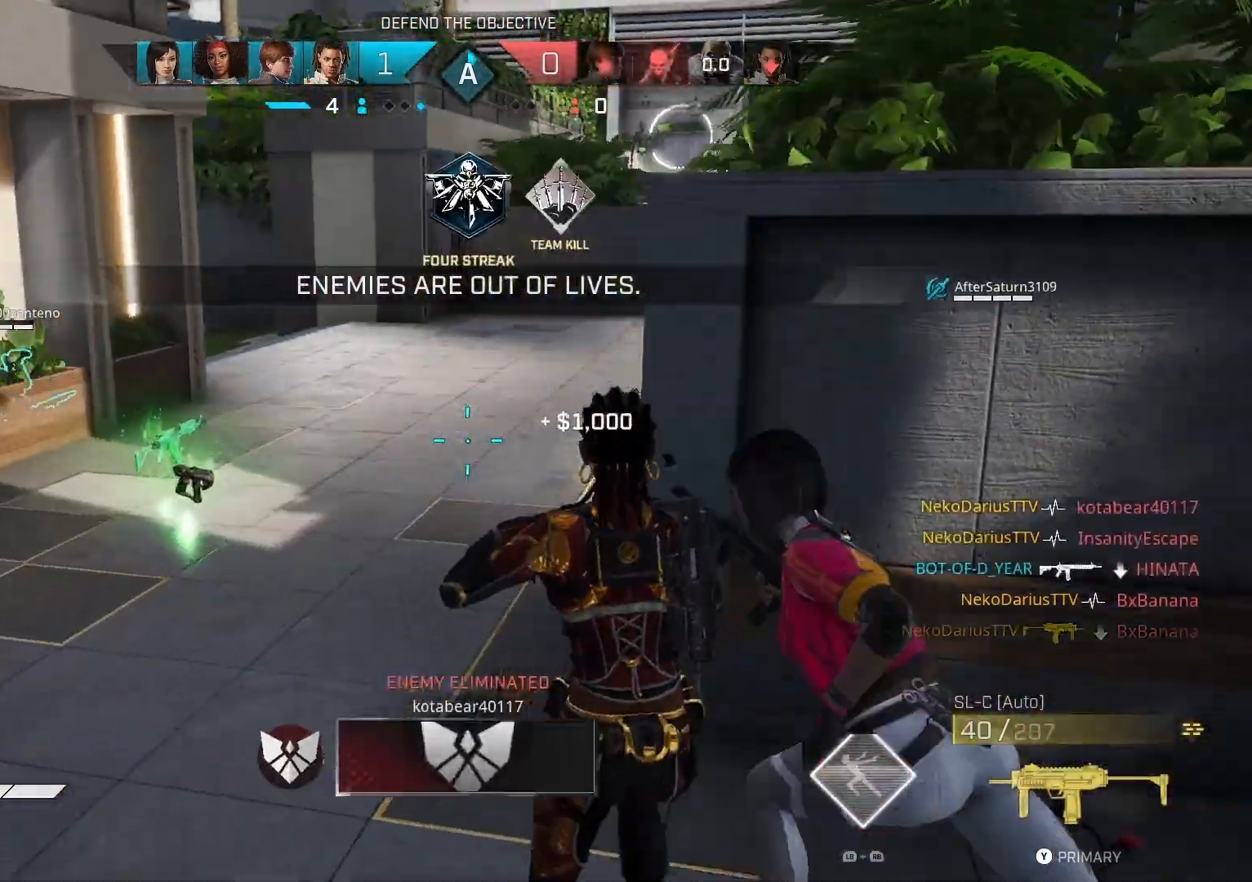
{"buttons": [], "left_stick": "up", "right_stick": "right", "events": []}
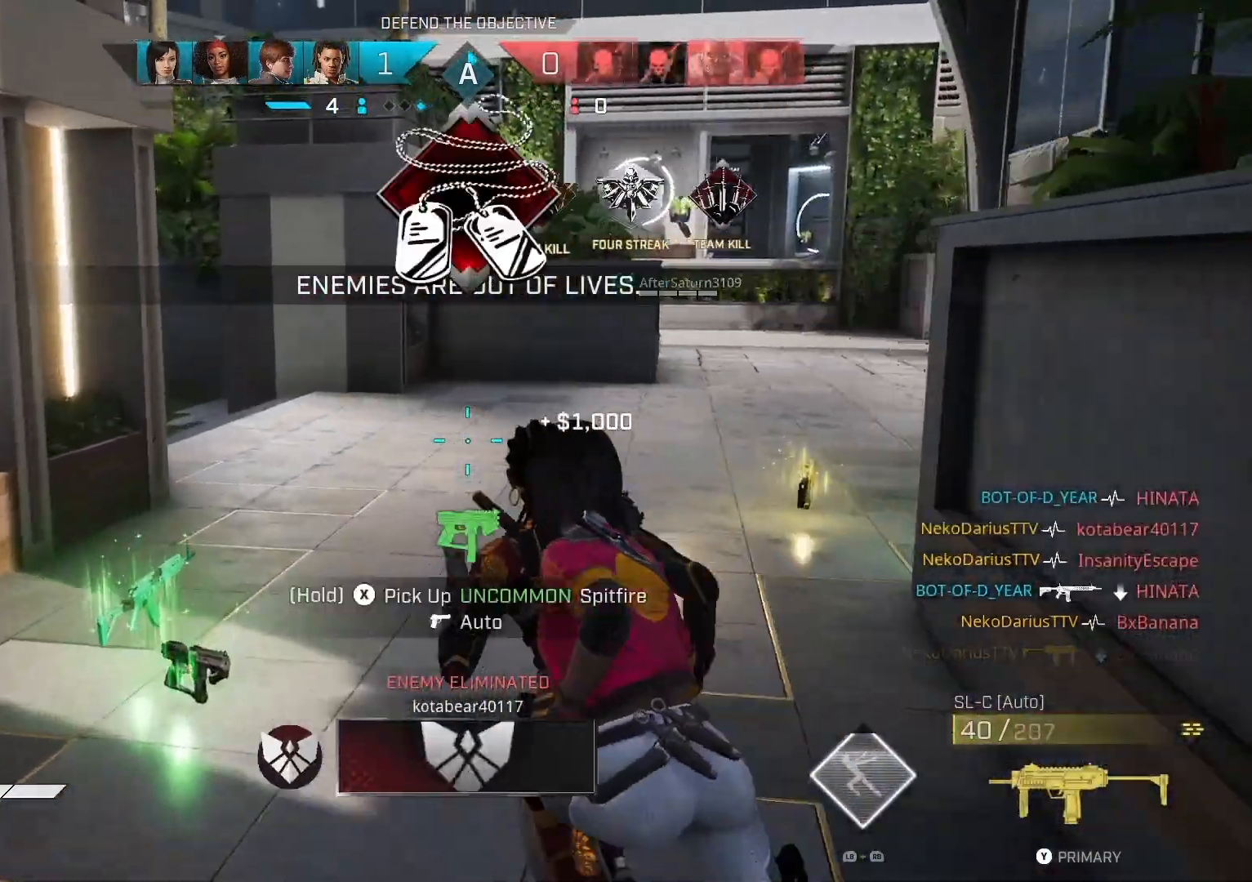
{"buttons": [], "left_stick": "up", "right_stick": "right", "events": []}
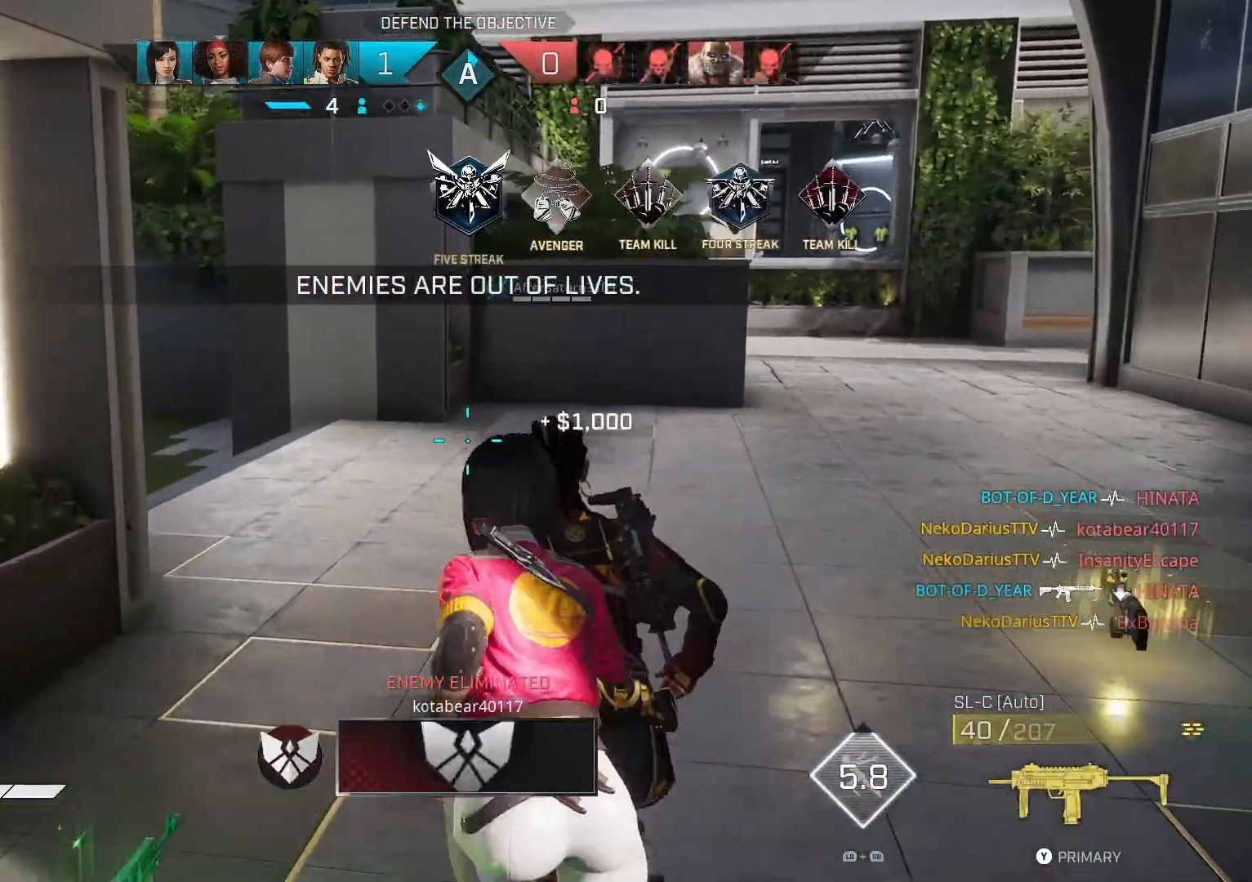
{"buttons": [], "left_stick": "up", "right_stick": "left", "events": [[333, "right_stick", "left"]]}
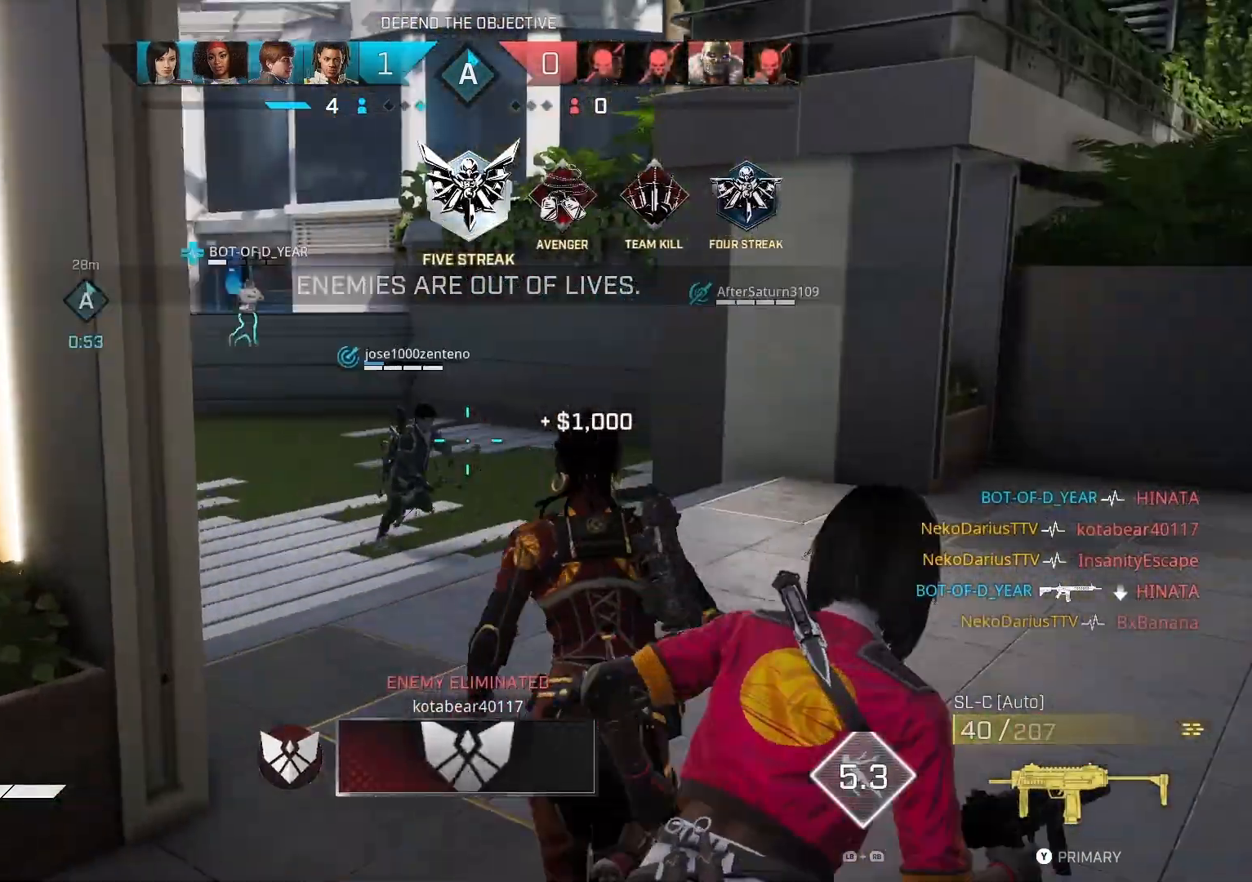
{"buttons": [], "left_stick": "up", "right_stick": "center", "events": [[33, "right_stick", "center"]]}
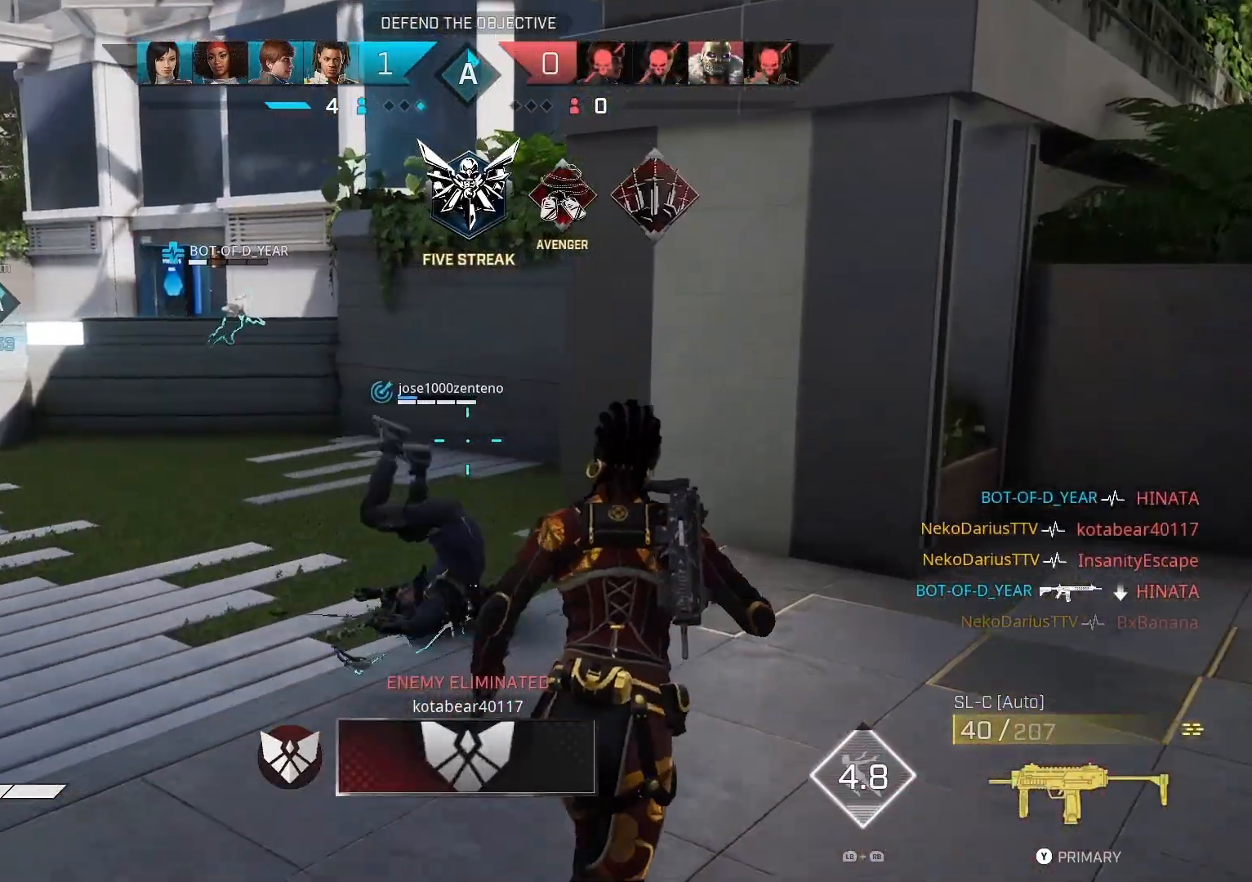
{"buttons": [], "left_stick": "up", "right_stick": "center", "events": [[67, "right_stick", "right"], [267, "R1", "down"], [400, "R1", "up"], [400, "right_stick", "center"]]}
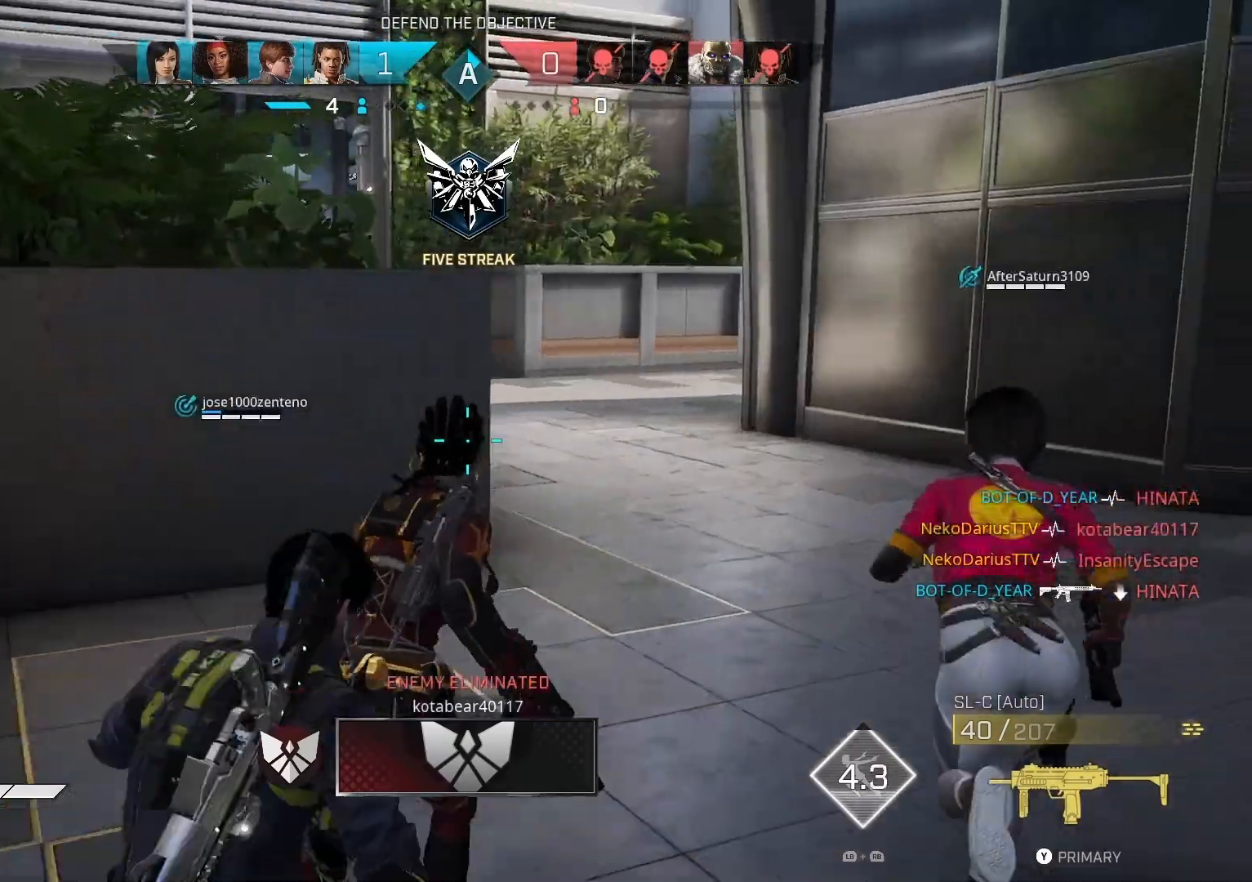
{"buttons": [], "left_stick": "up", "right_stick": "center", "events": []}